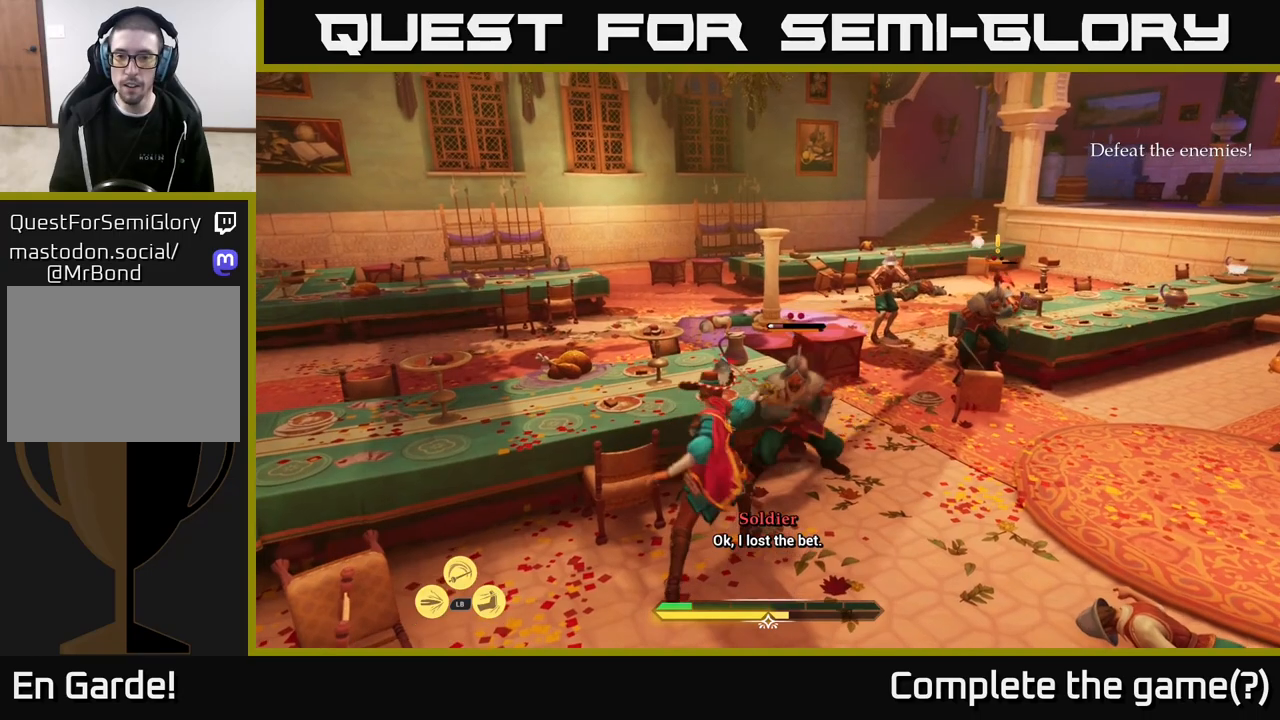
Gameplay with a controller (Xbox layout); each line is a JSON object with the inputs held at the frame after it. "events" lists button and stick changes between this image and that frame as [ms after this image, input, new state], when the widget could be followed in between.
{"buttons": [], "left_stick": "center", "right_stick": "center", "events": [[17, "X", "down"], [83, "X", "up"], [183, "X", "down"], [283, "X", "up"]]}
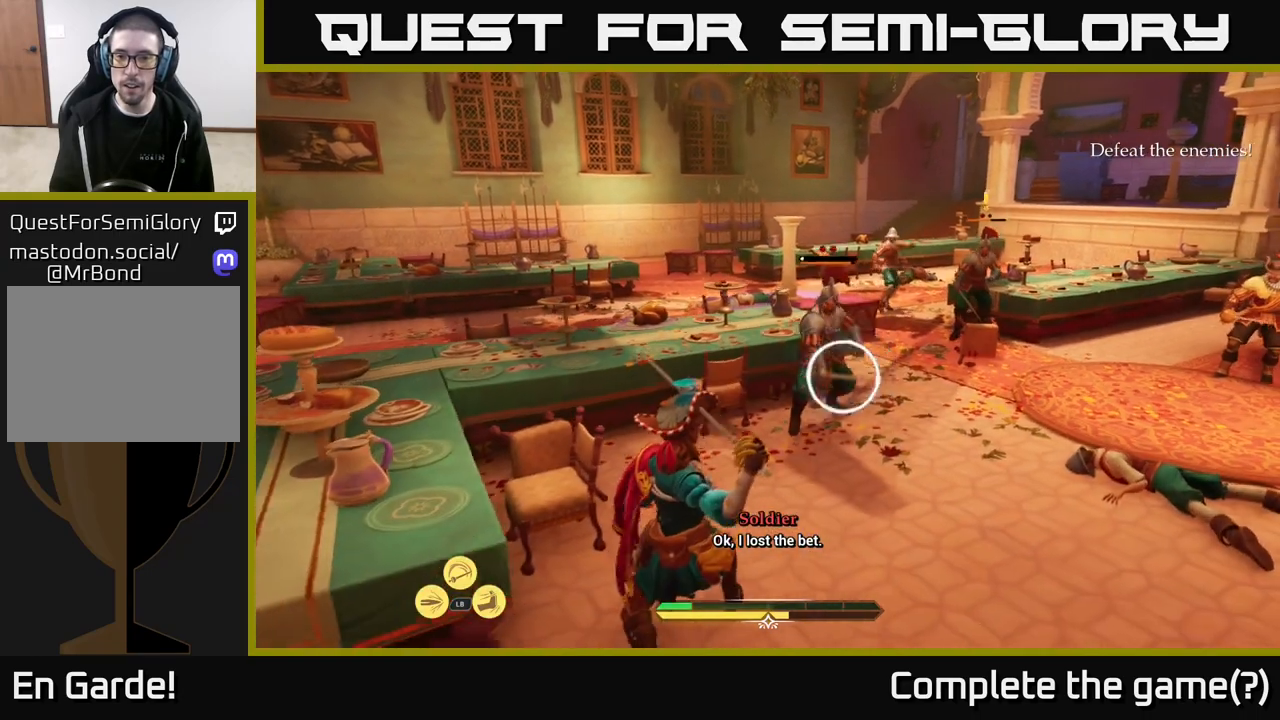
{"buttons": [], "left_stick": "up", "right_stick": "center", "events": [[167, "Y", "down"], [233, "Y", "up"], [467, "left_stick", "up"]]}
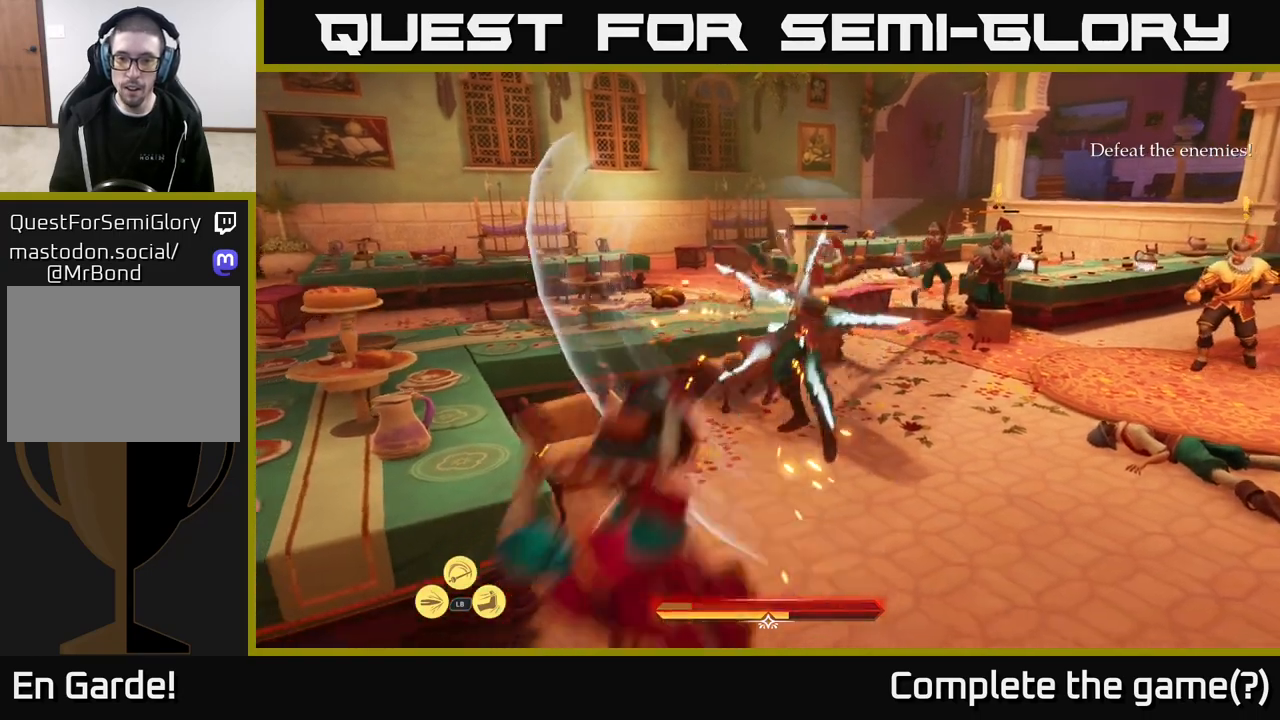
{"buttons": [], "left_stick": "up-right", "right_stick": "center", "events": [[50, "X", "down"], [133, "X", "up"], [300, "X", "down"], [367, "X", "up"], [433, "left_stick", "up-right"]]}
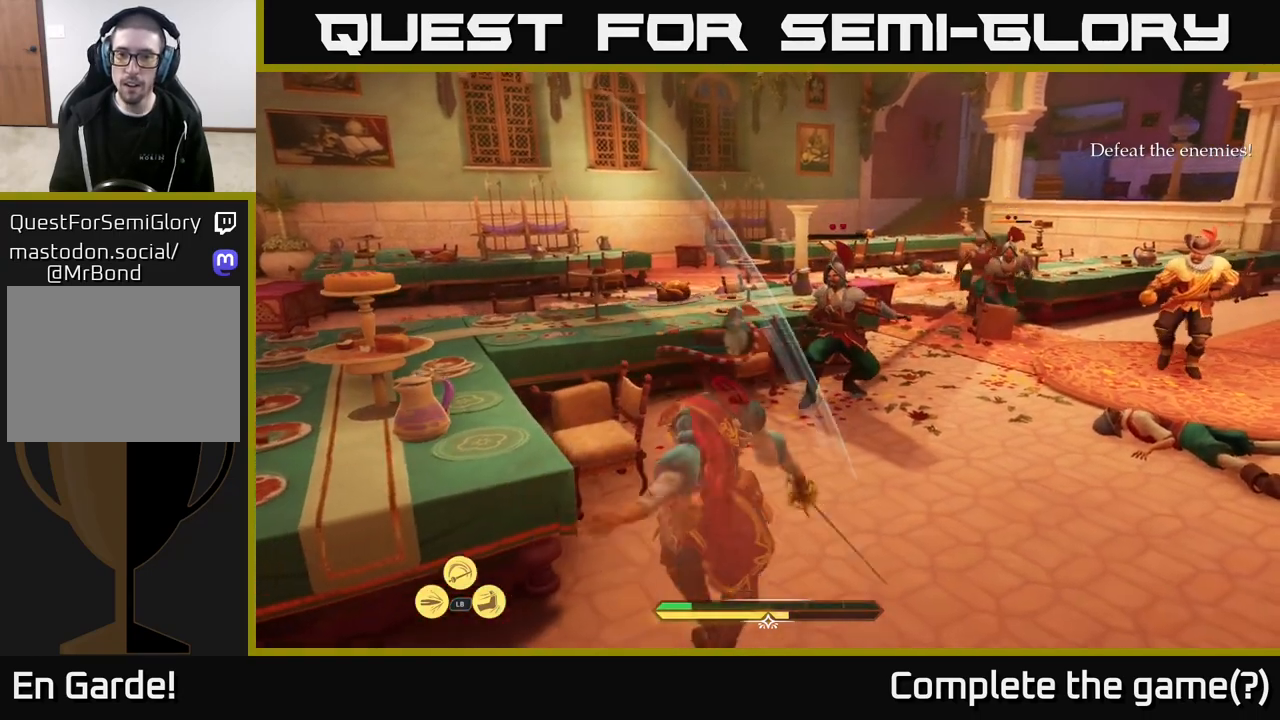
{"buttons": [], "left_stick": "center", "right_stick": "center", "events": [[150, "X", "down"], [233, "X", "up"], [417, "X", "down"], [433, "left_stick", "center"], [500, "X", "up"]]}
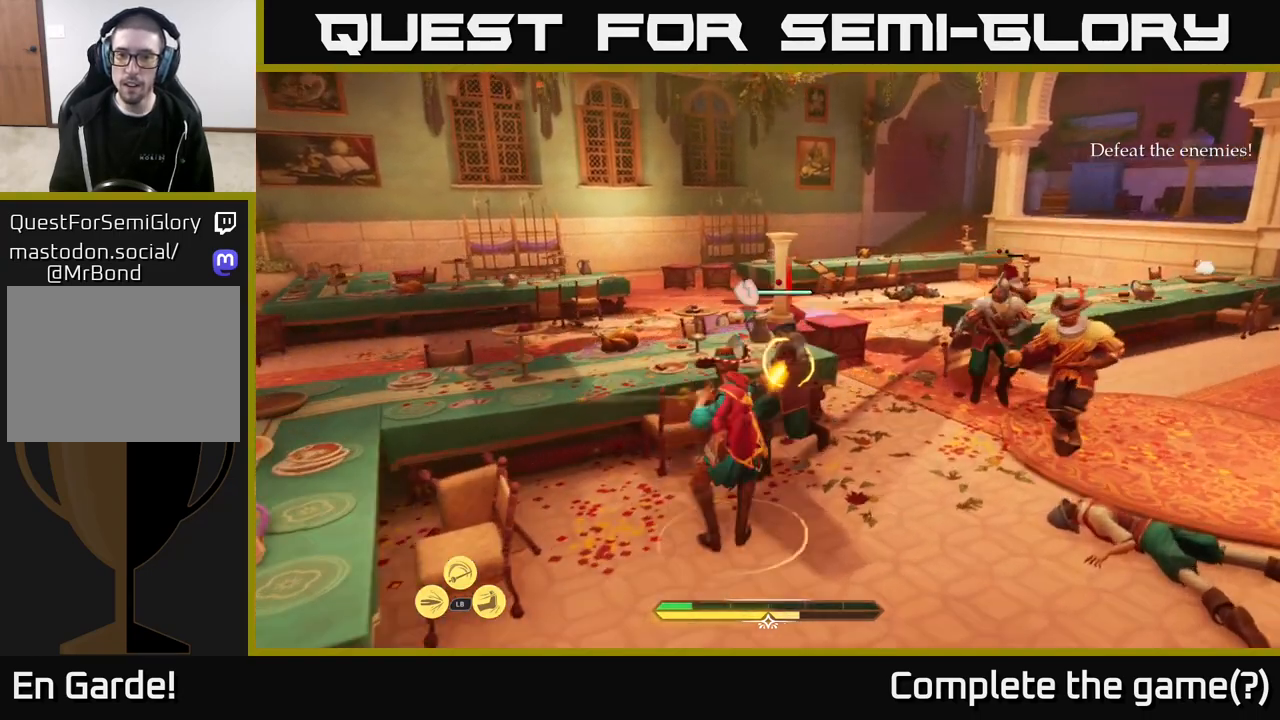
{"buttons": [], "left_stick": "down-left", "right_stick": "center", "events": [[133, "X", "down"], [217, "X", "up"], [500, "left_stick", "down-left"]]}
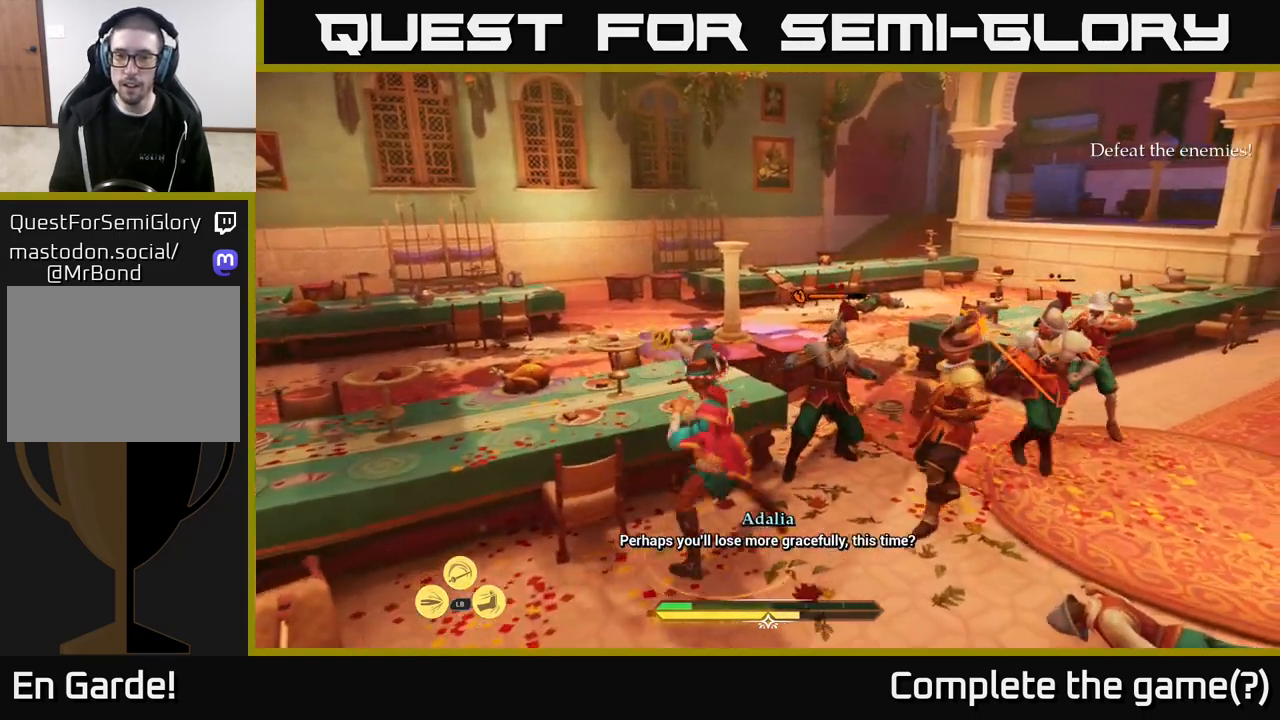
{"buttons": [], "left_stick": "down-left", "right_stick": "center", "events": [[117, "B", "down"], [183, "B", "up"], [250, "B", "down"], [300, "B", "up"], [367, "B", "down"], [417, "B", "up"]]}
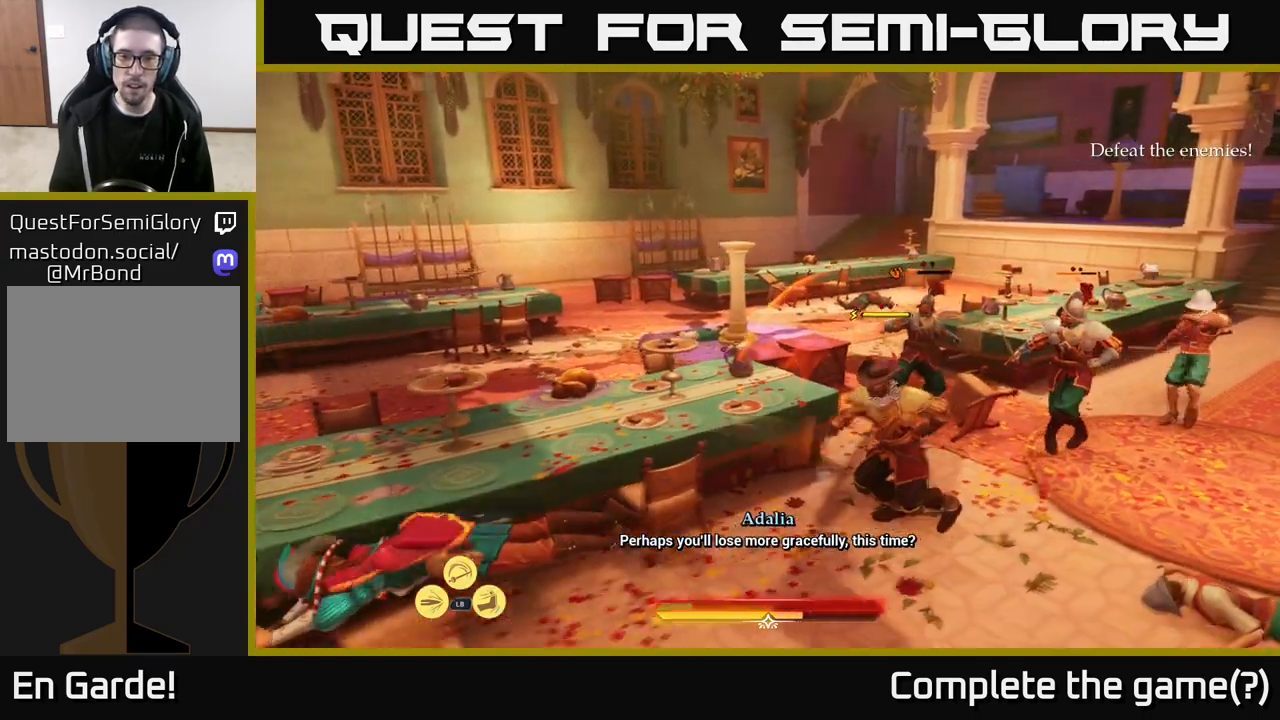
{"buttons": [], "left_stick": "center", "right_stick": "center", "events": [[117, "A", "down"], [133, "left_stick", "left"], [217, "A", "up"], [450, "left_stick", "center"]]}
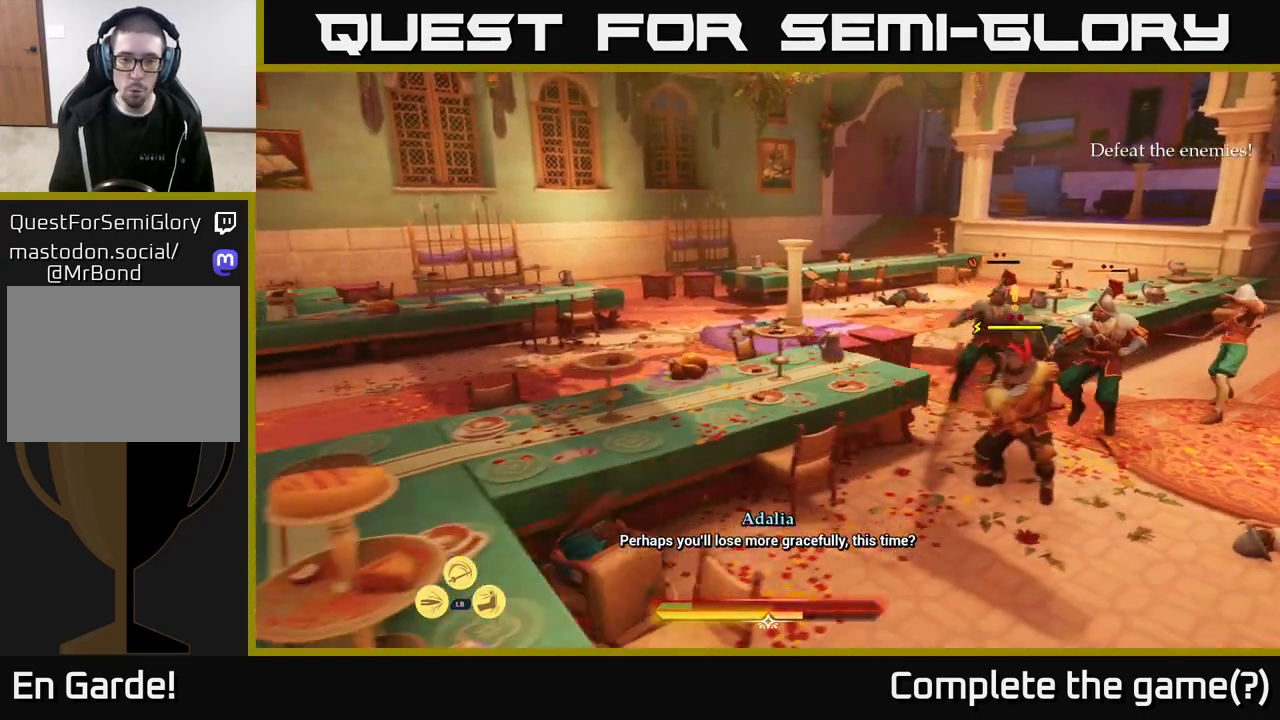
{"buttons": [], "left_stick": "left", "right_stick": "center", "events": [[200, "left_stick", "left"], [283, "A", "down"], [367, "A", "up"]]}
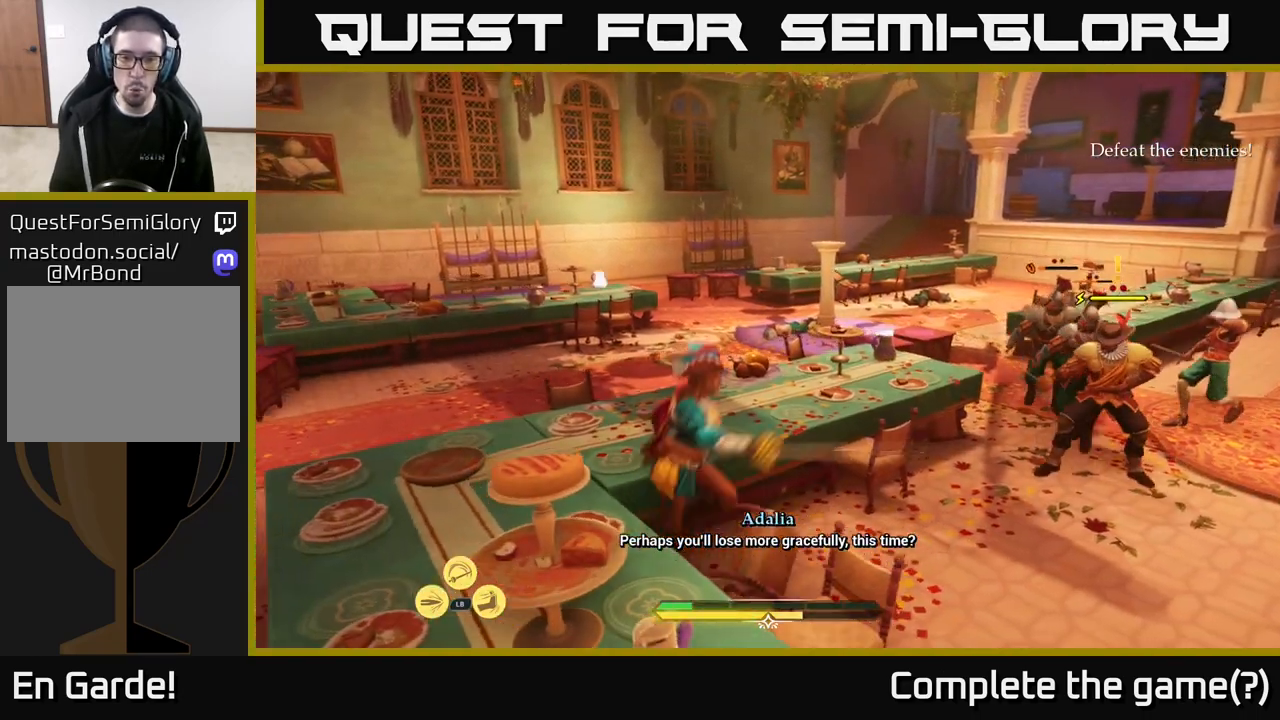
{"buttons": [], "left_stick": "down", "right_stick": "down-right", "events": [[100, "right_stick", "right"], [200, "left_stick", "down-left"], [267, "right_stick", "down-right"], [383, "left_stick", "down"]]}
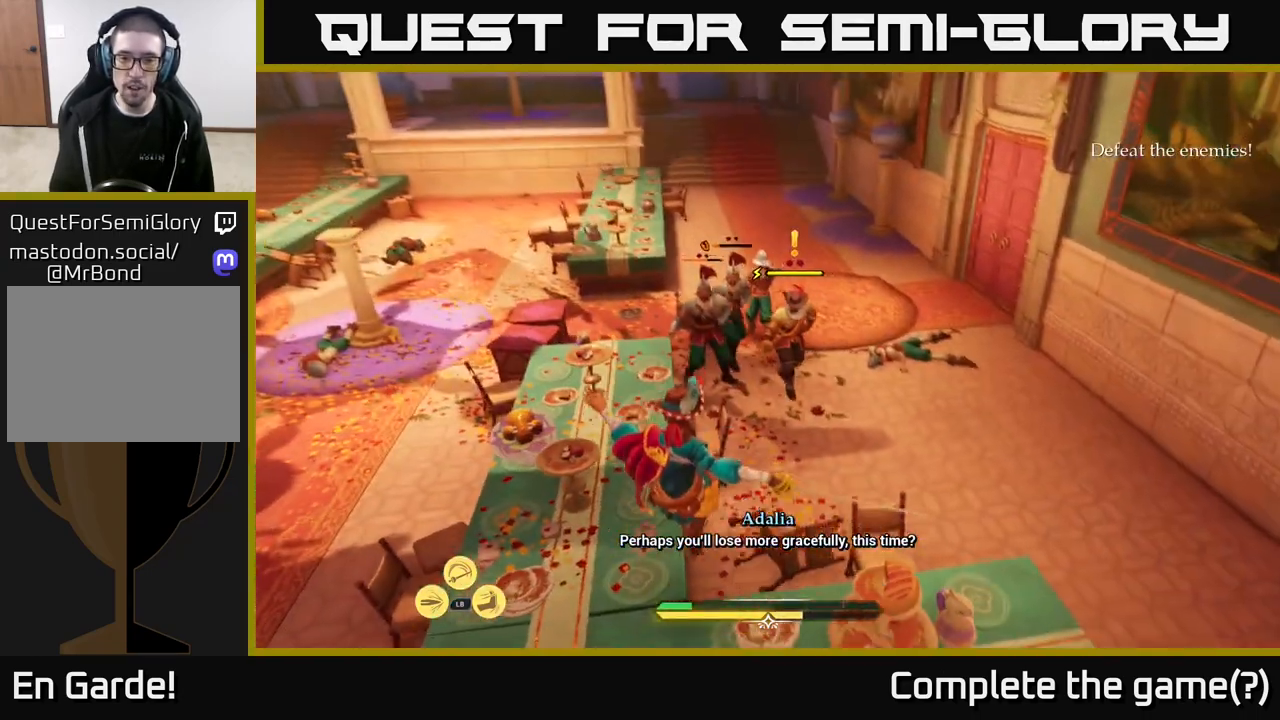
{"buttons": [], "left_stick": "down-right", "right_stick": "center", "events": [[67, "R1", "down"], [67, "left_stick", "right"], [83, "right_stick", "center"], [167, "R1", "up"], [250, "R1", "down"], [317, "R1", "up"], [383, "left_stick", "down-right"], [400, "R1", "down"], [483, "R1", "up"]]}
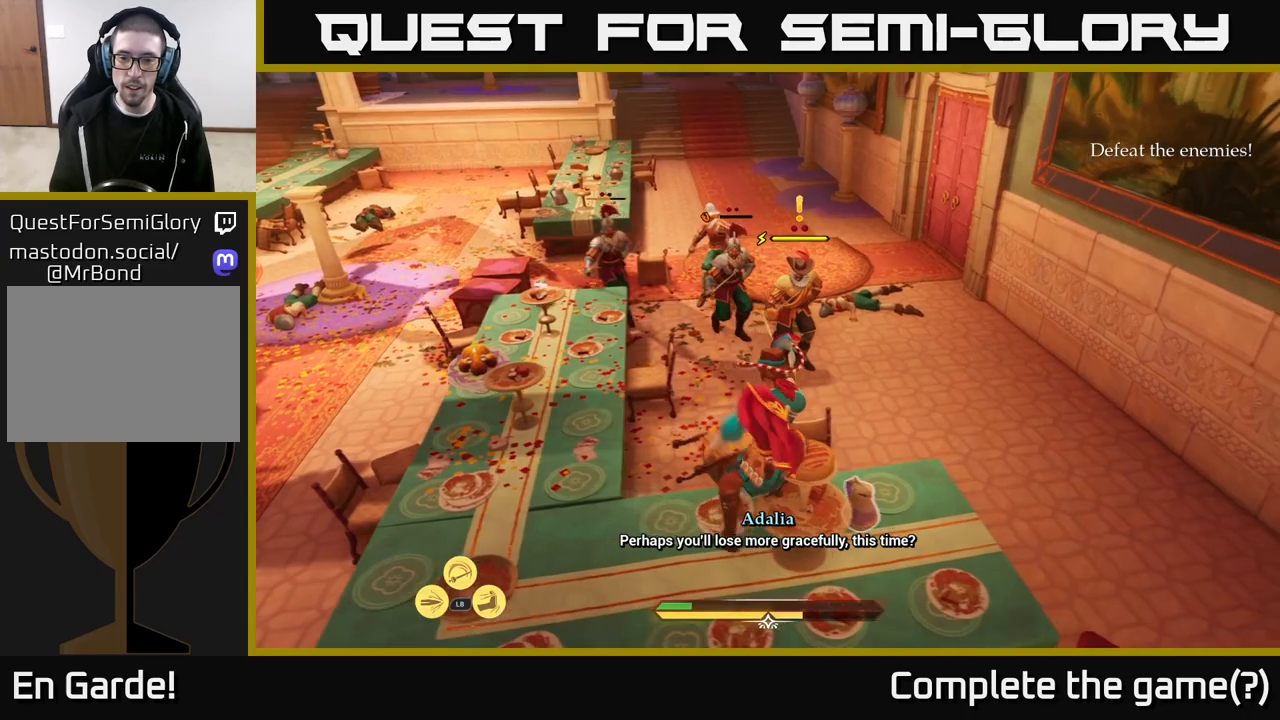
{"buttons": [], "left_stick": "up-right", "right_stick": "center", "events": [[50, "R1", "down"], [117, "R1", "up"], [133, "left_stick", "down"], [200, "right_stick", "up"], [233, "left_stick", "down-left"], [250, "R1", "down"], [317, "R1", "up"], [333, "right_stick", "center"], [367, "left_stick", "up"], [483, "left_stick", "up-right"]]}
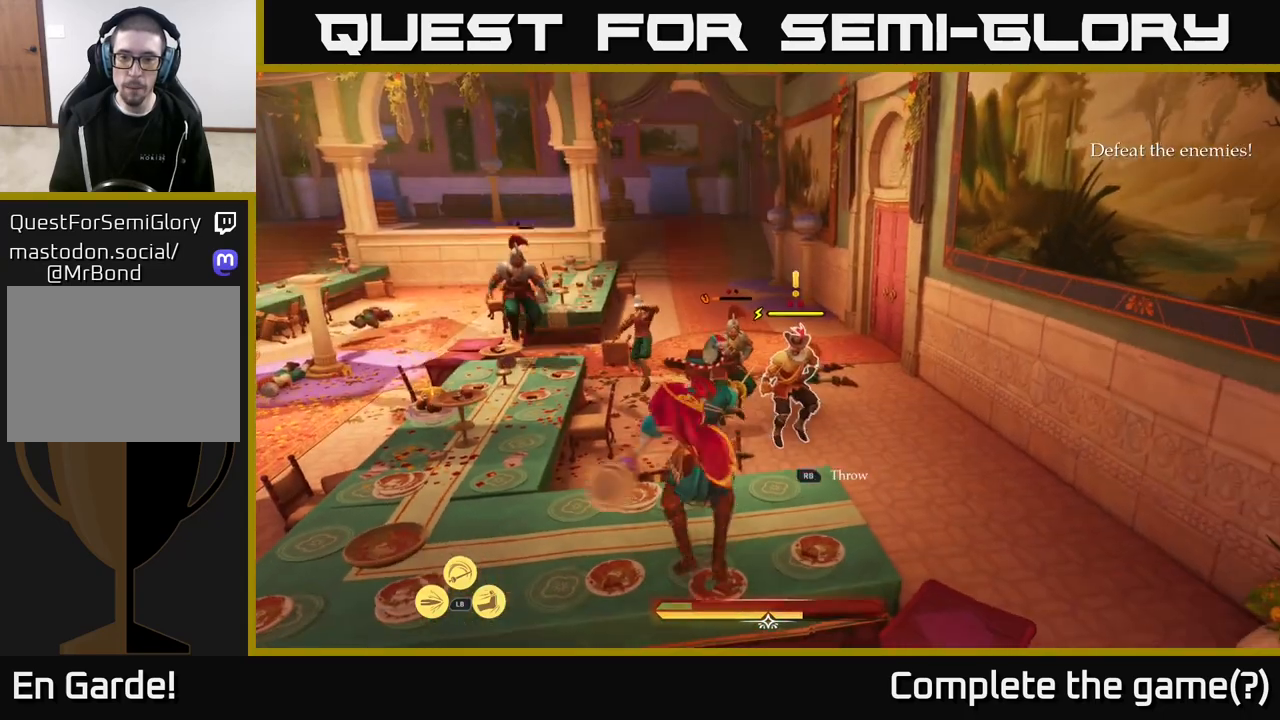
{"buttons": [], "left_stick": "up-right", "right_stick": "center", "events": [[200, "right_stick", "down"], [300, "right_stick", "center"], [433, "X", "down"], [500, "X", "up"]]}
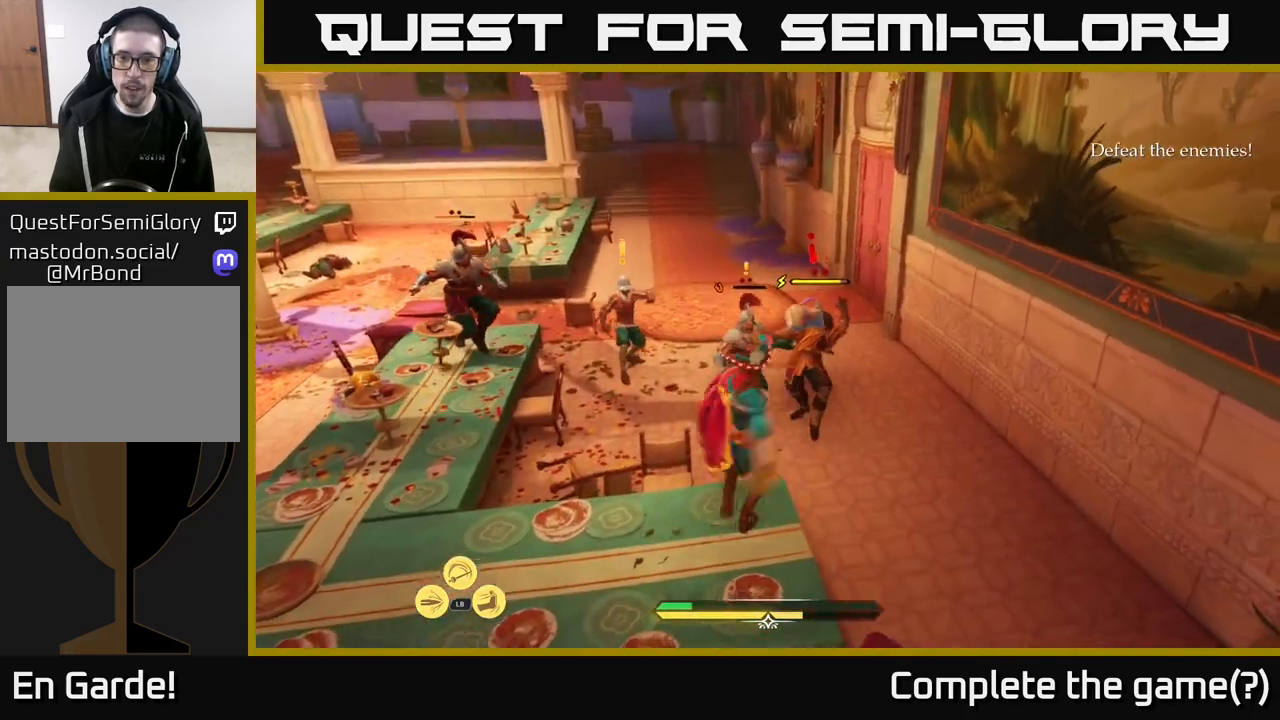
{"buttons": [], "left_stick": "center", "right_stick": "center", "events": [[133, "X", "down"], [200, "X", "up"], [317, "X", "down"], [350, "left_stick", "center"], [383, "X", "up"]]}
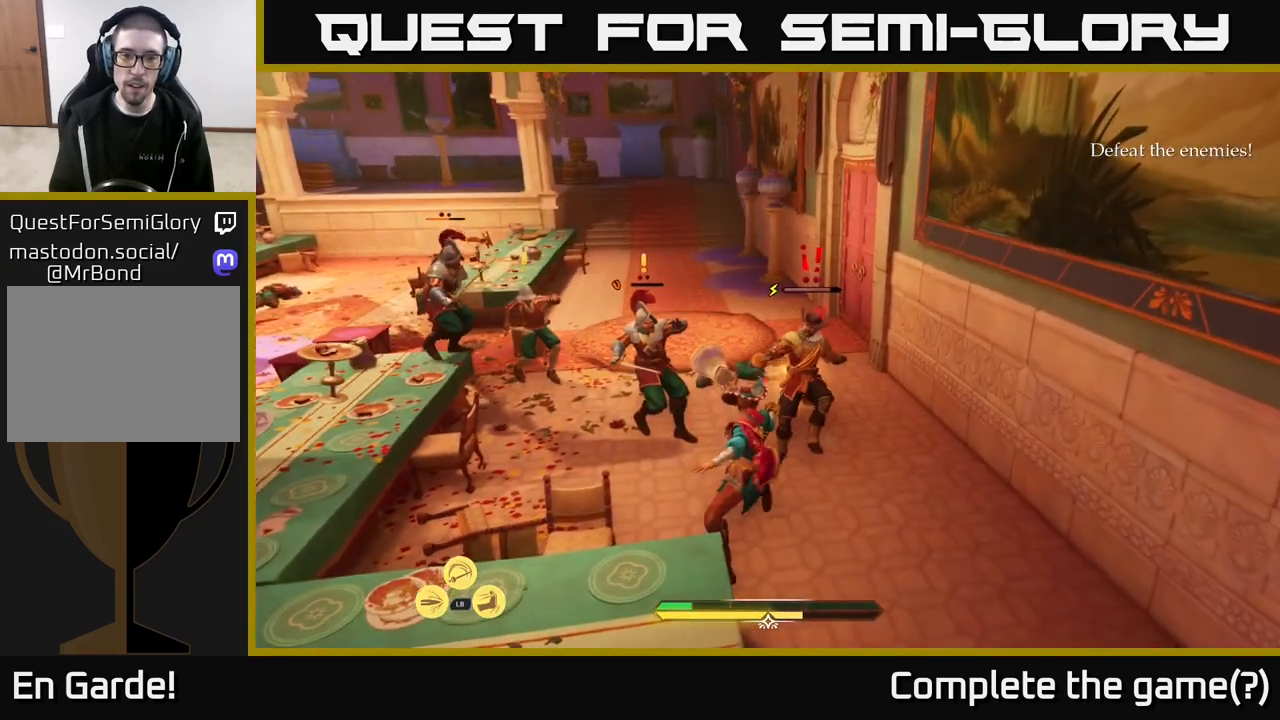
{"buttons": ["X"], "left_stick": "up-left", "right_stick": "center", "events": [[33, "left_stick", "up-left"], [117, "X", "down"], [183, "X", "up"], [267, "X", "down"], [367, "X", "up"], [433, "X", "down"]]}
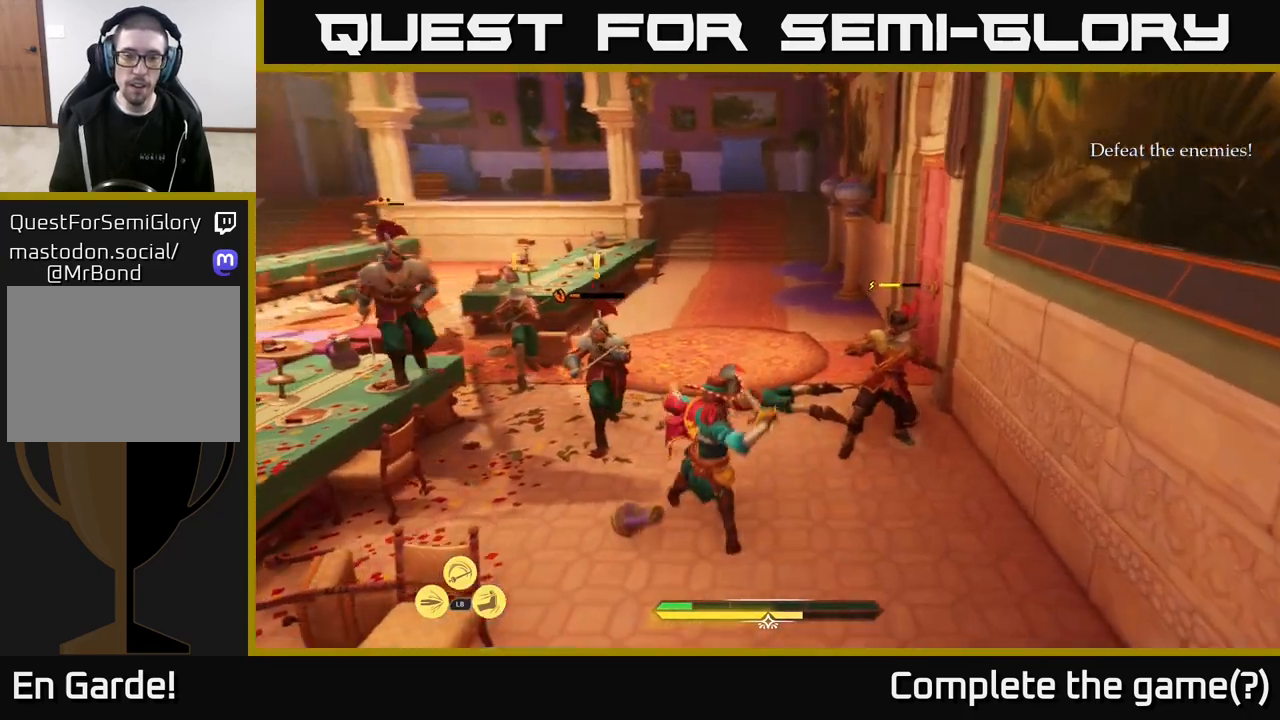
{"buttons": [], "left_stick": "center", "right_stick": "center", "events": [[33, "X", "up"], [117, "X", "down"], [183, "X", "up"], [283, "left_stick", "center"]]}
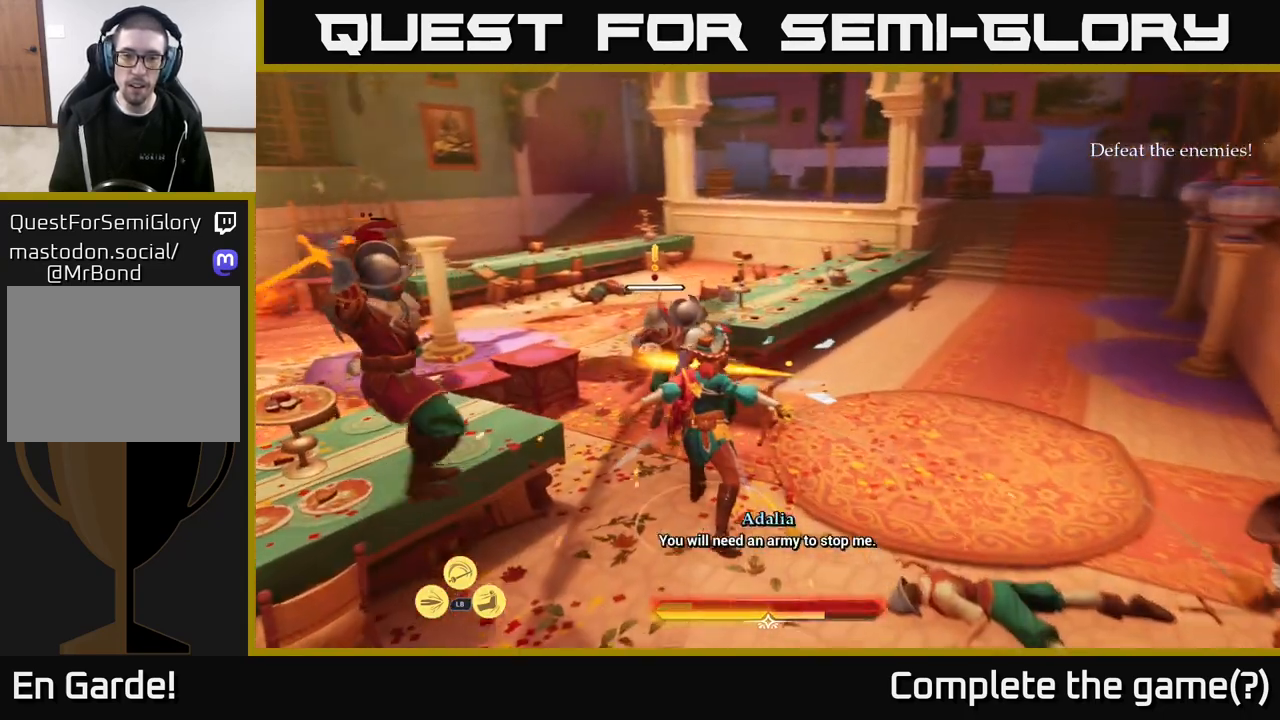
{"buttons": [], "left_stick": "down-right", "right_stick": "center", "events": [[200, "B", "down"], [200, "left_stick", "down-right"], [283, "B", "up"], [350, "B", "down"], [400, "B", "up"]]}
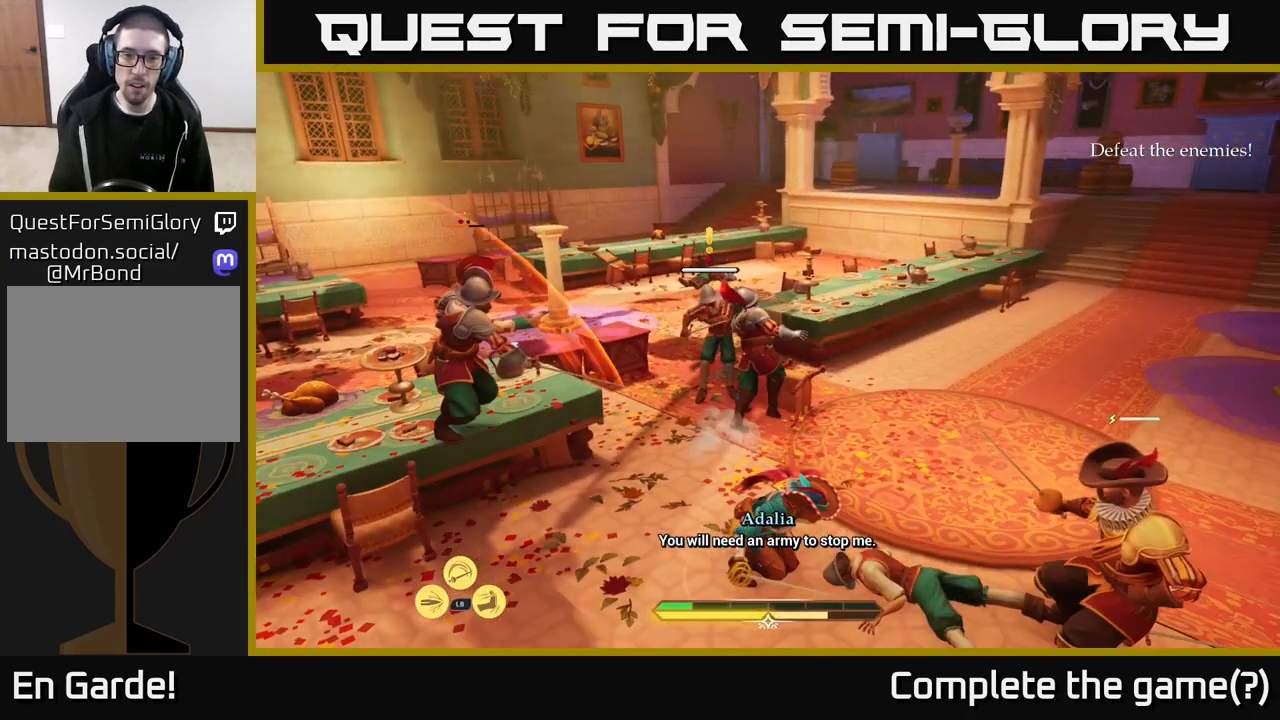
{"buttons": [], "left_stick": "right", "right_stick": "center", "events": [[50, "left_stick", "down"], [250, "left_stick", "right"], [333, "X", "down"], [417, "X", "up"]]}
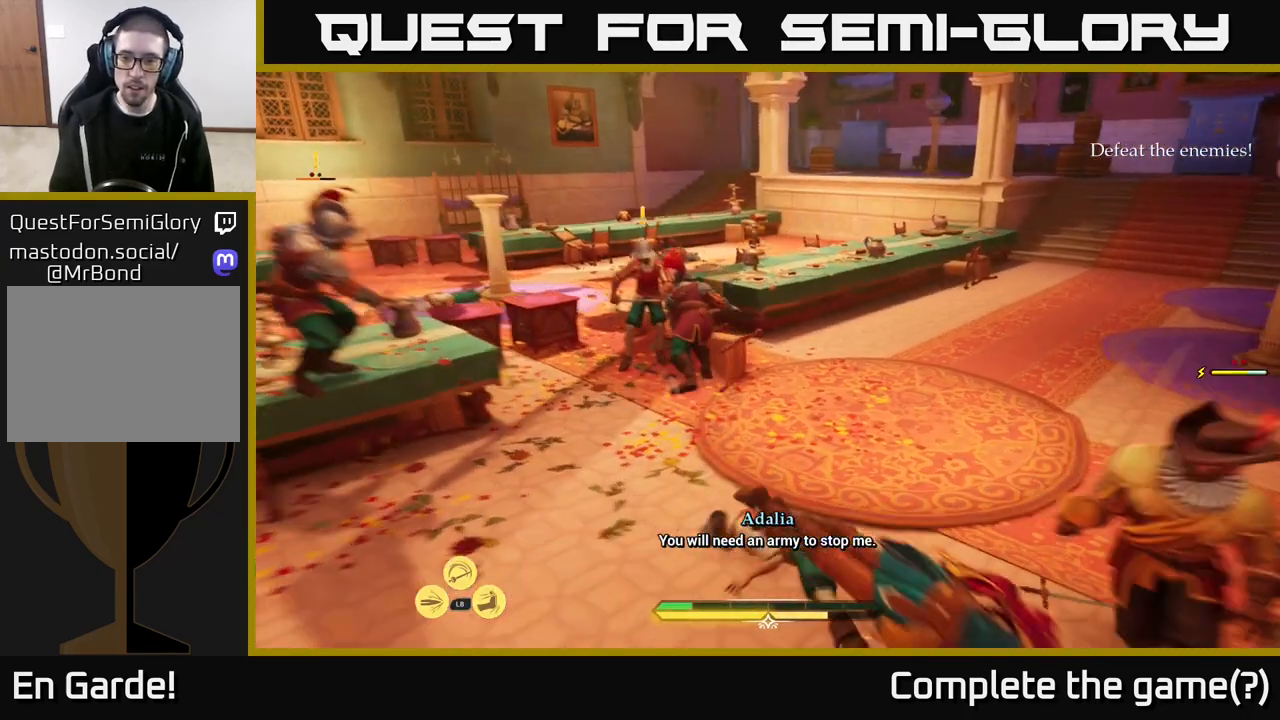
{"buttons": [], "left_stick": "up-right", "right_stick": "center", "events": [[17, "X", "down"], [117, "X", "up"], [200, "X", "down"], [283, "X", "up"], [383, "X", "down"], [467, "X", "up"], [500, "left_stick", "up-right"]]}
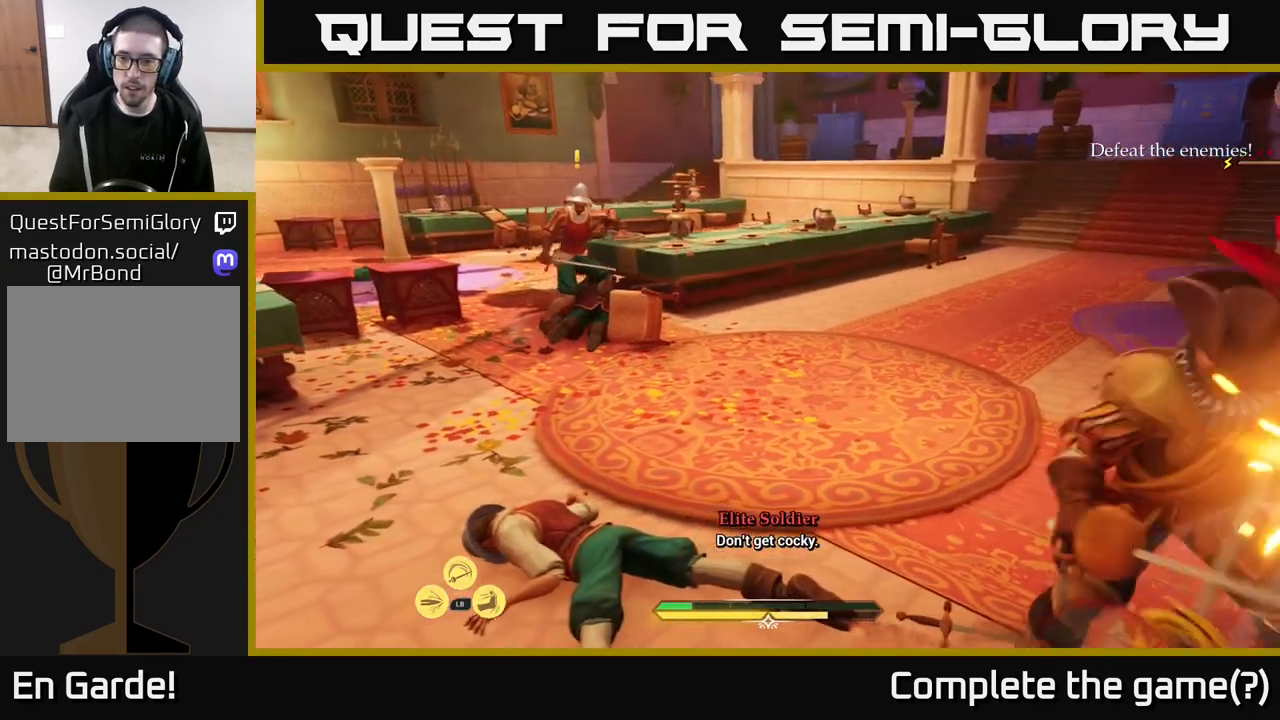
{"buttons": [], "left_stick": "down-left", "right_stick": "center", "events": [[283, "left_stick", "center"], [383, "left_stick", "down-left"]]}
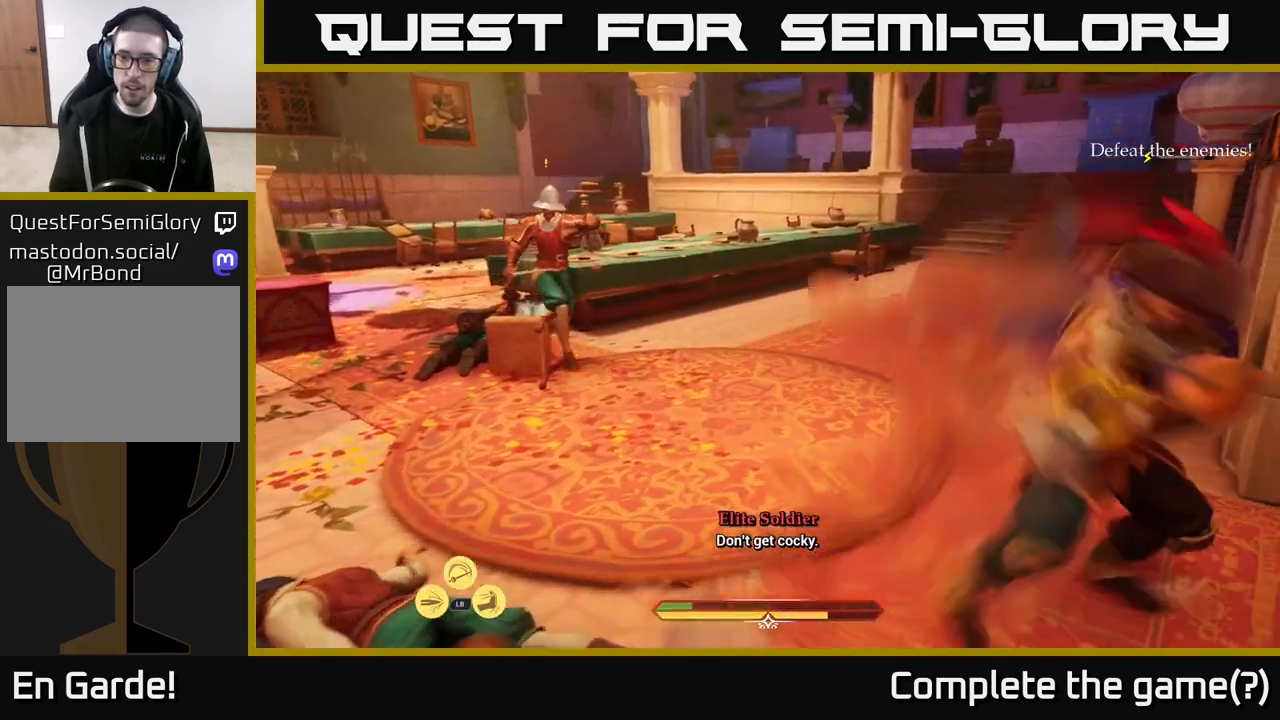
{"buttons": [], "left_stick": "down-left", "right_stick": "center", "events": [[50, "B", "down"], [117, "B", "up"], [217, "B", "down"], [250, "B", "up"], [333, "B", "down"], [433, "B", "up"]]}
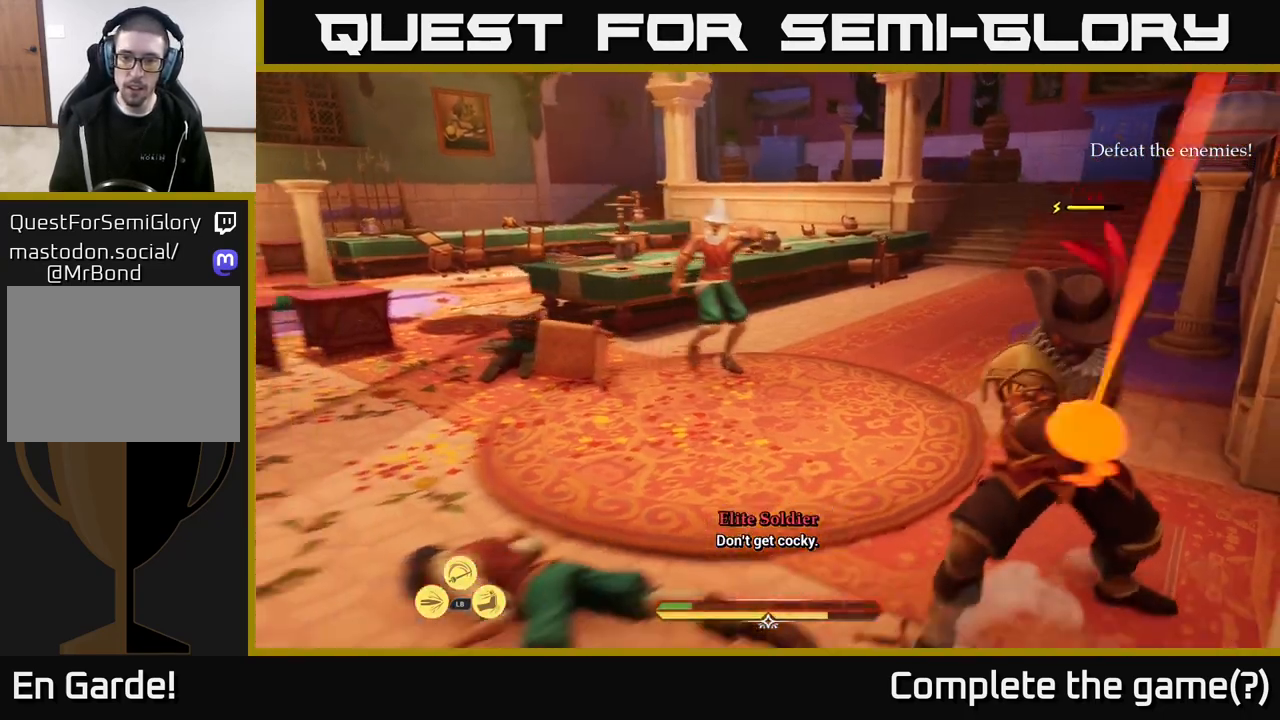
{"buttons": ["L2"], "left_stick": "down-left", "right_stick": "right", "events": [[17, "B", "down"], [83, "B", "up"], [383, "right_stick", "right"], [467, "L2", "down"]]}
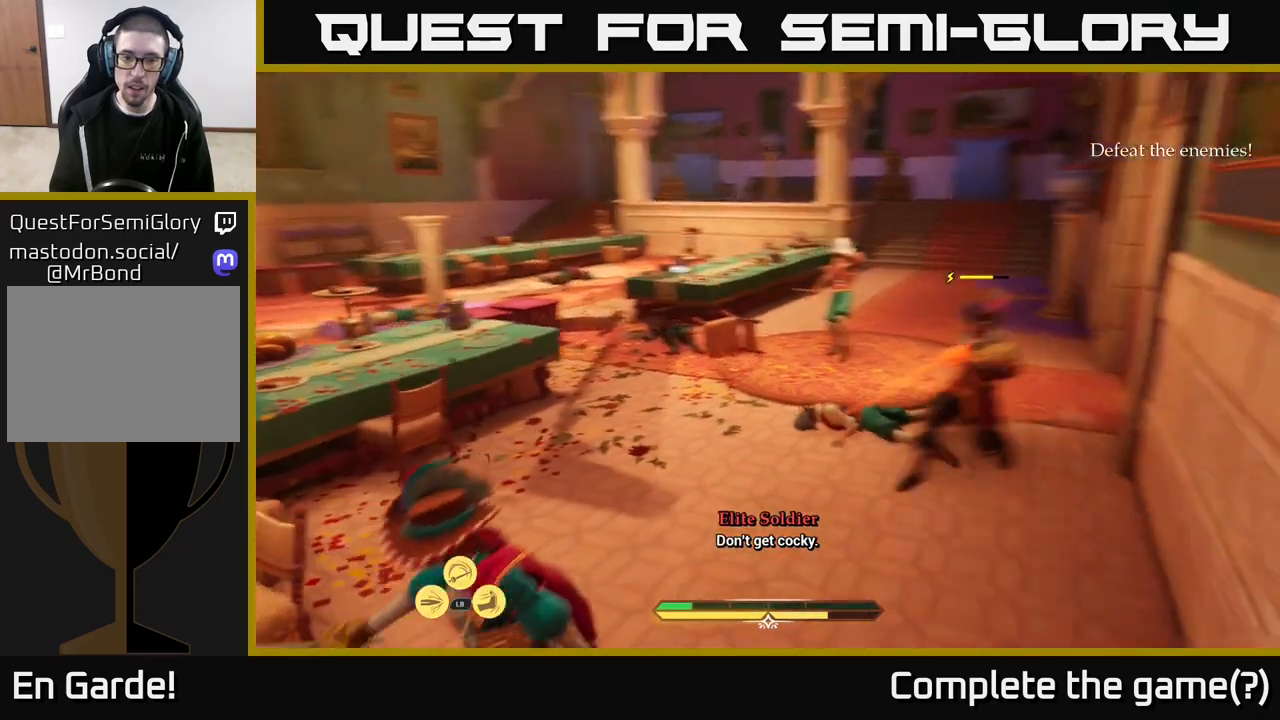
{"buttons": ["L2"], "left_stick": "down", "right_stick": "center", "events": [[167, "right_stick", "down-right"], [400, "left_stick", "down"], [467, "right_stick", "center"]]}
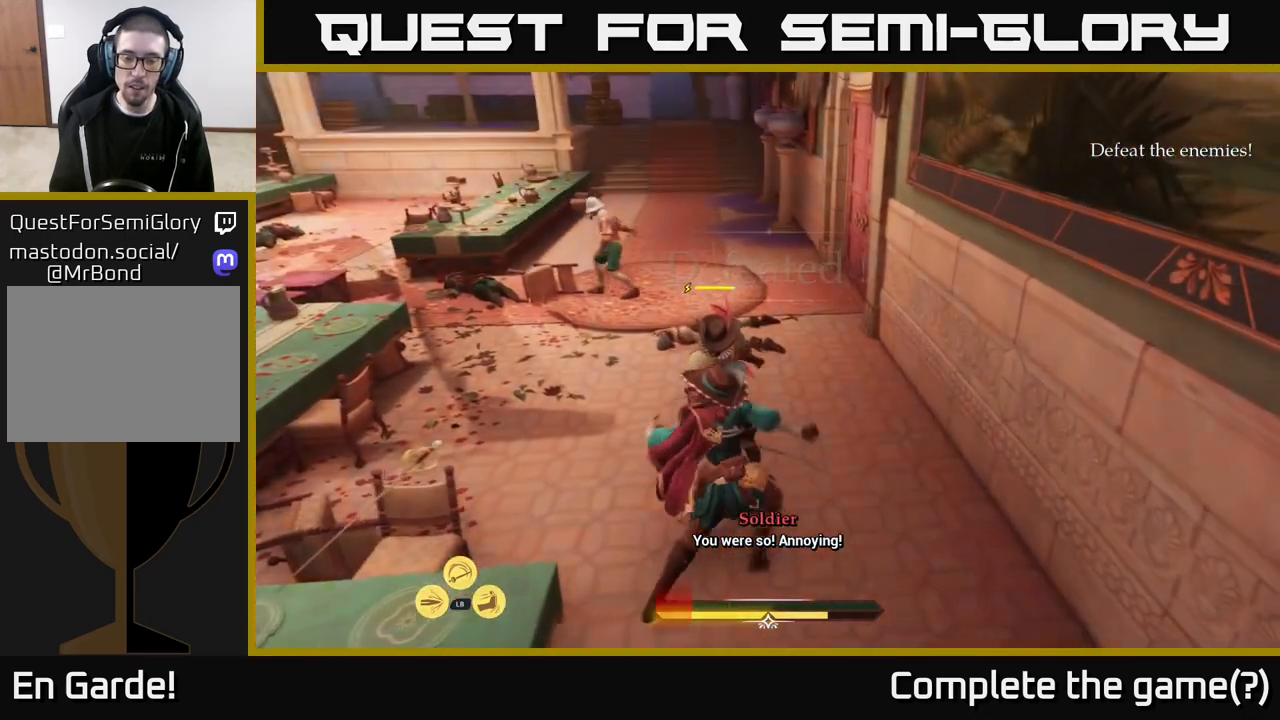
{"buttons": [], "left_stick": "center", "right_stick": "center", "events": [[217, "L2", "up"], [267, "left_stick", "down-left"], [483, "left_stick", "center"]]}
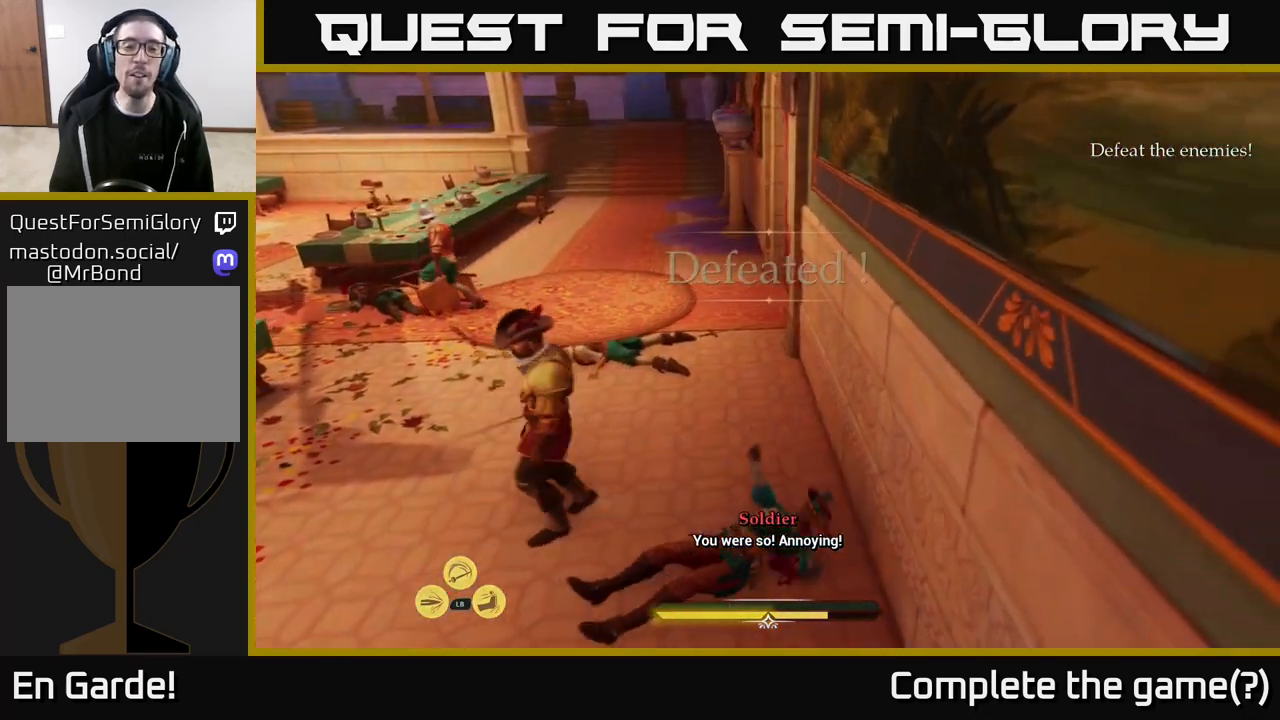
{"buttons": [], "left_stick": "center", "right_stick": "center", "events": []}
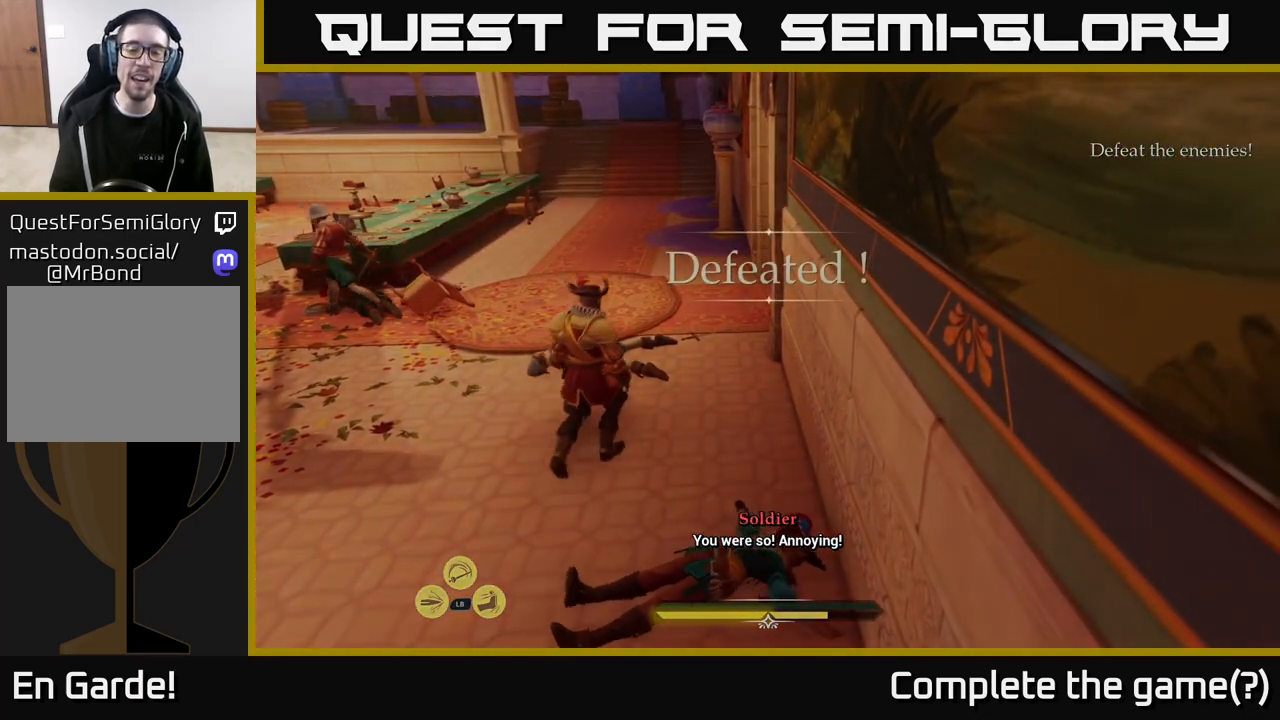
{"buttons": [], "left_stick": "center", "right_stick": "center", "events": []}
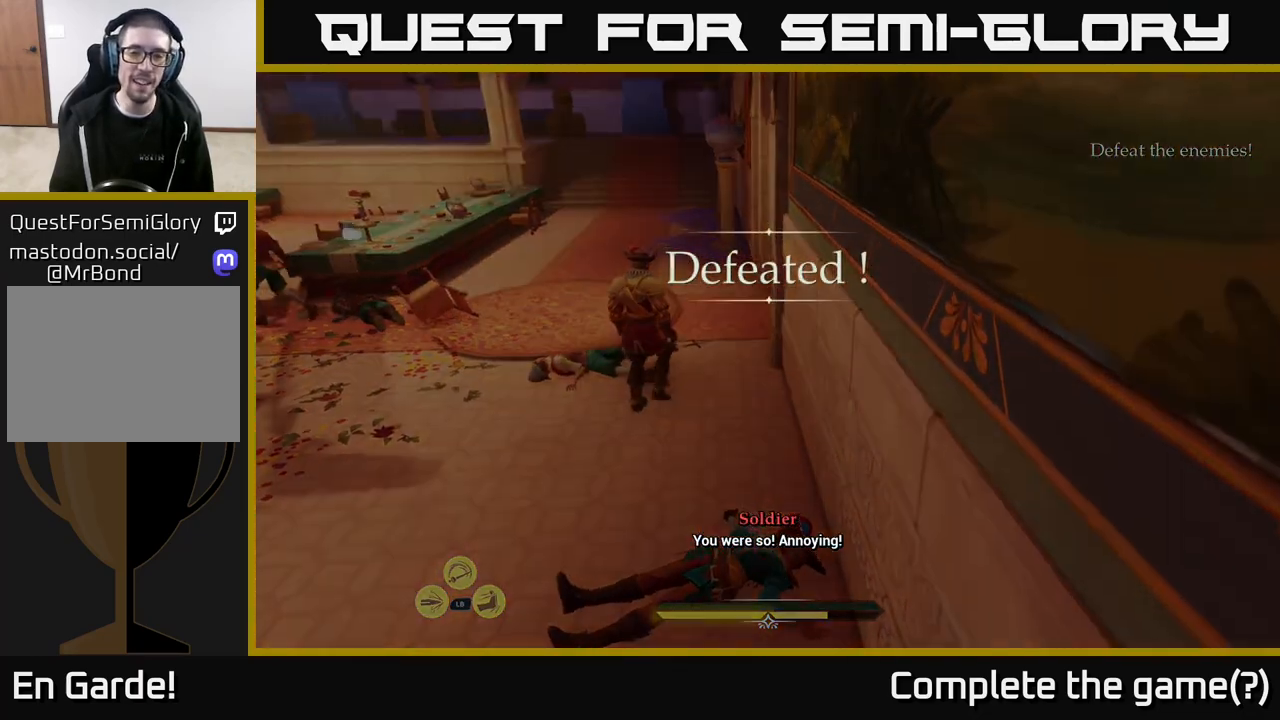
{"buttons": ["A"], "left_stick": "center", "right_stick": "center", "events": [[433, "A", "down"]]}
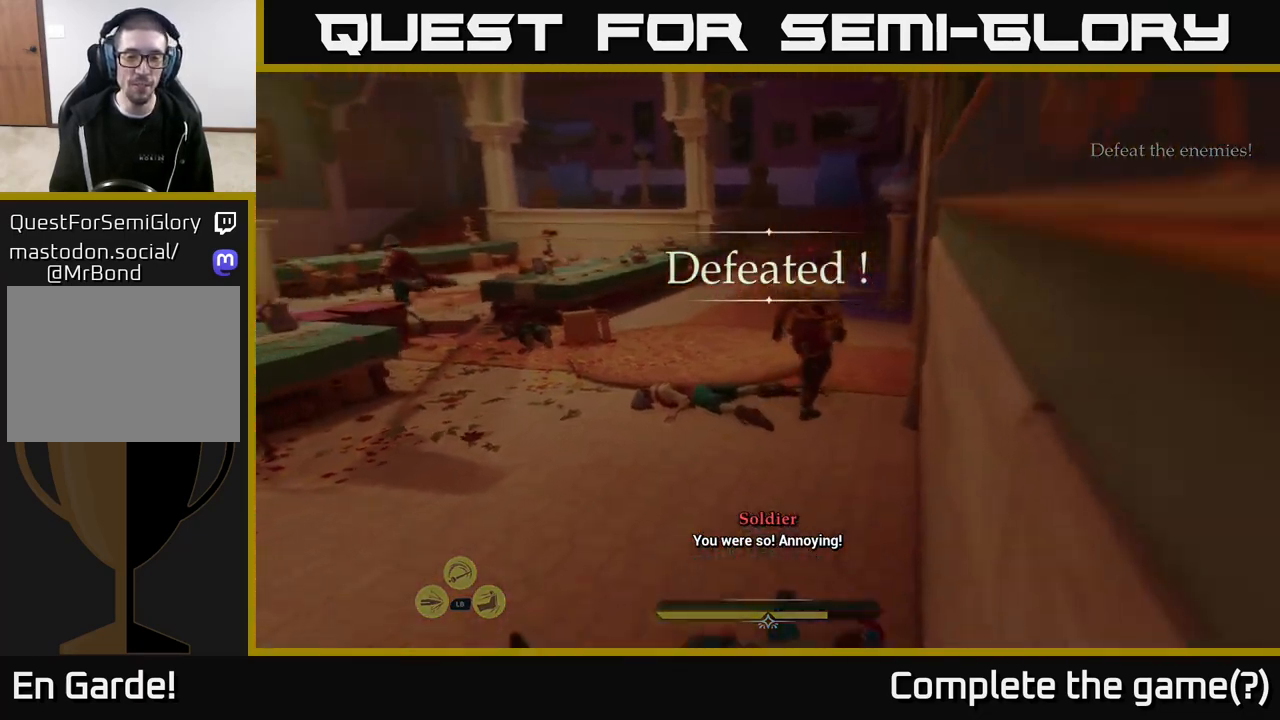
{"buttons": [], "left_stick": "center", "right_stick": "center", "events": [[117, "A", "up"]]}